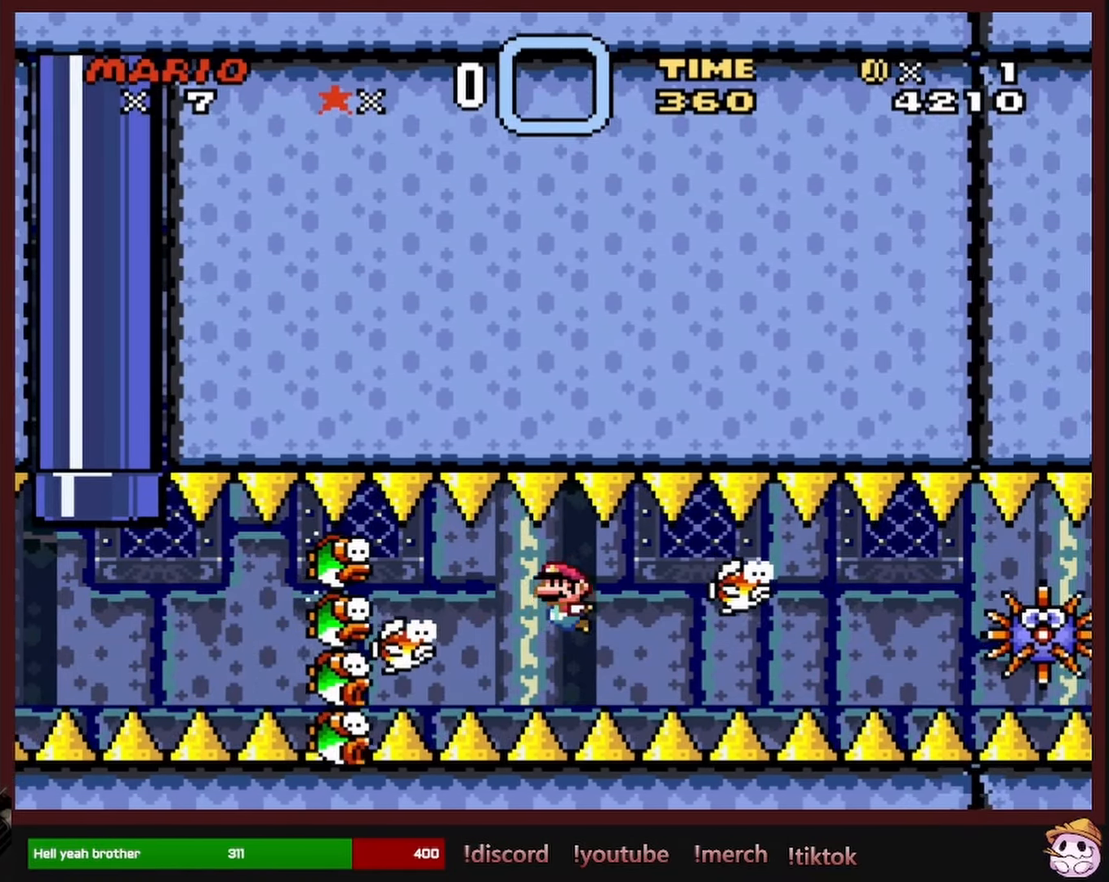
Gameplay with a controller (Nintendo layout); each line is a JSON object with the inputs held at the frame after it. "events" lists button and stick changes between this image and that frame as [ms after this image, input, new state], when the widget could be followed in between. Not read: L1 L3 R1 R3 SELECT.
{"buttons": ["DPAD_DOWN", "DPAD_RIGHT"], "events": [[17, "DPAD_RIGHT", "down"], [367, "B", "down"], [484, "B", "up"]]}
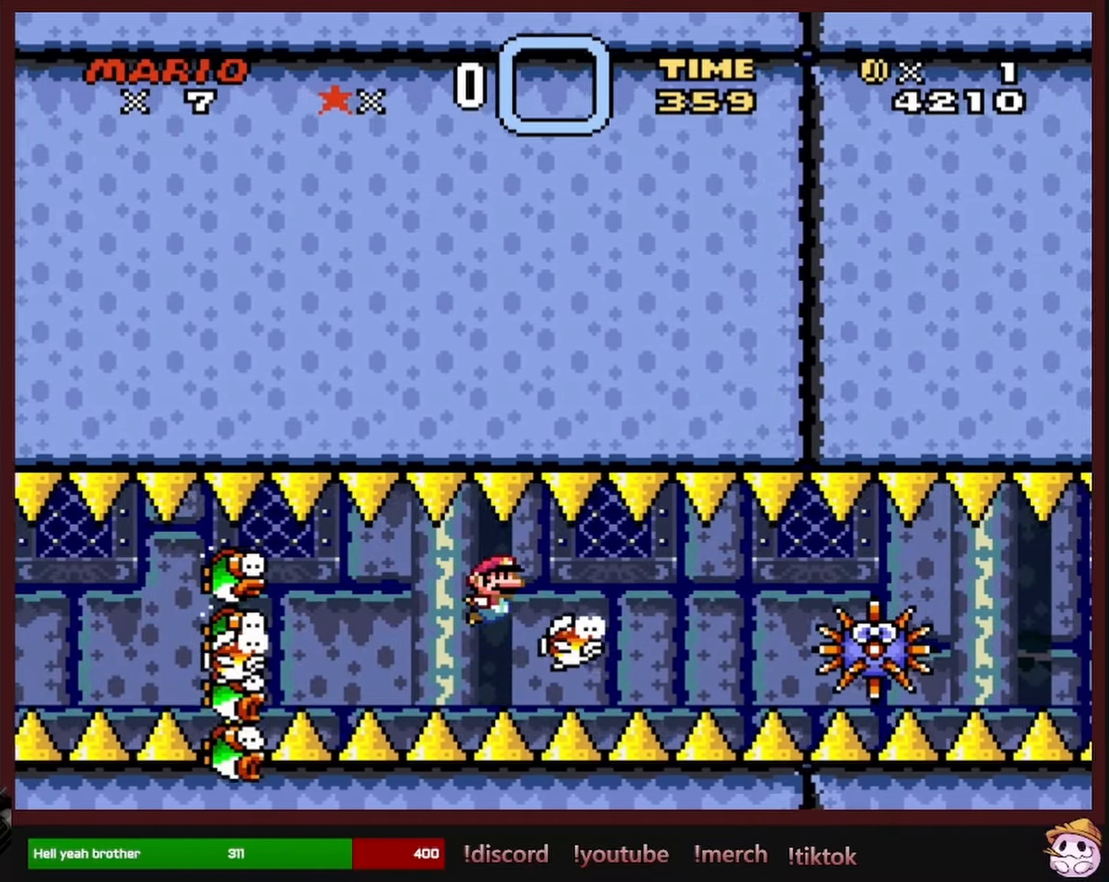
{"buttons": ["DPAD_DOWN", "DPAD_RIGHT"], "events": [[150, "B", "down"], [267, "B", "up"]]}
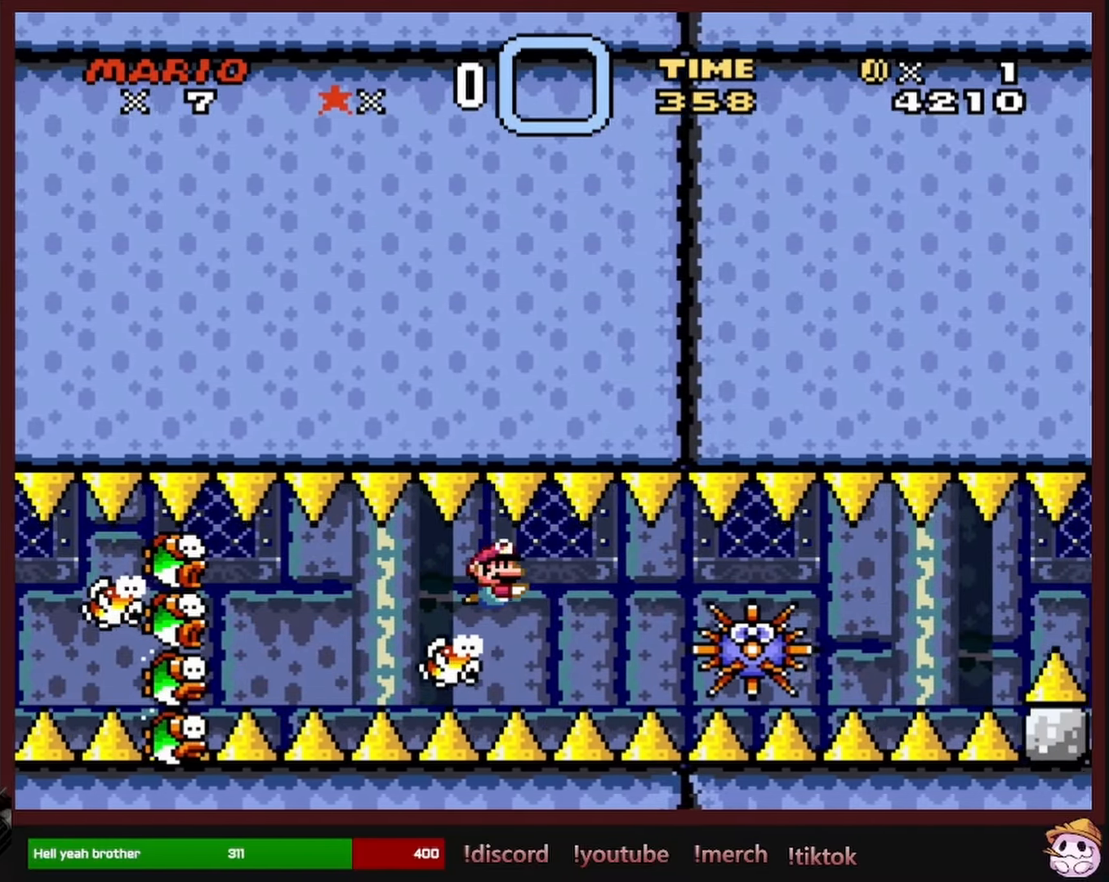
{"buttons": ["B", "DPAD_DOWN", "DPAD_RIGHT"], "events": [[117, "DPAD_RIGHT", "up"], [184, "DPAD_LEFT", "down"], [317, "DPAD_LEFT", "up"], [434, "DPAD_RIGHT", "down"], [484, "B", "down"]]}
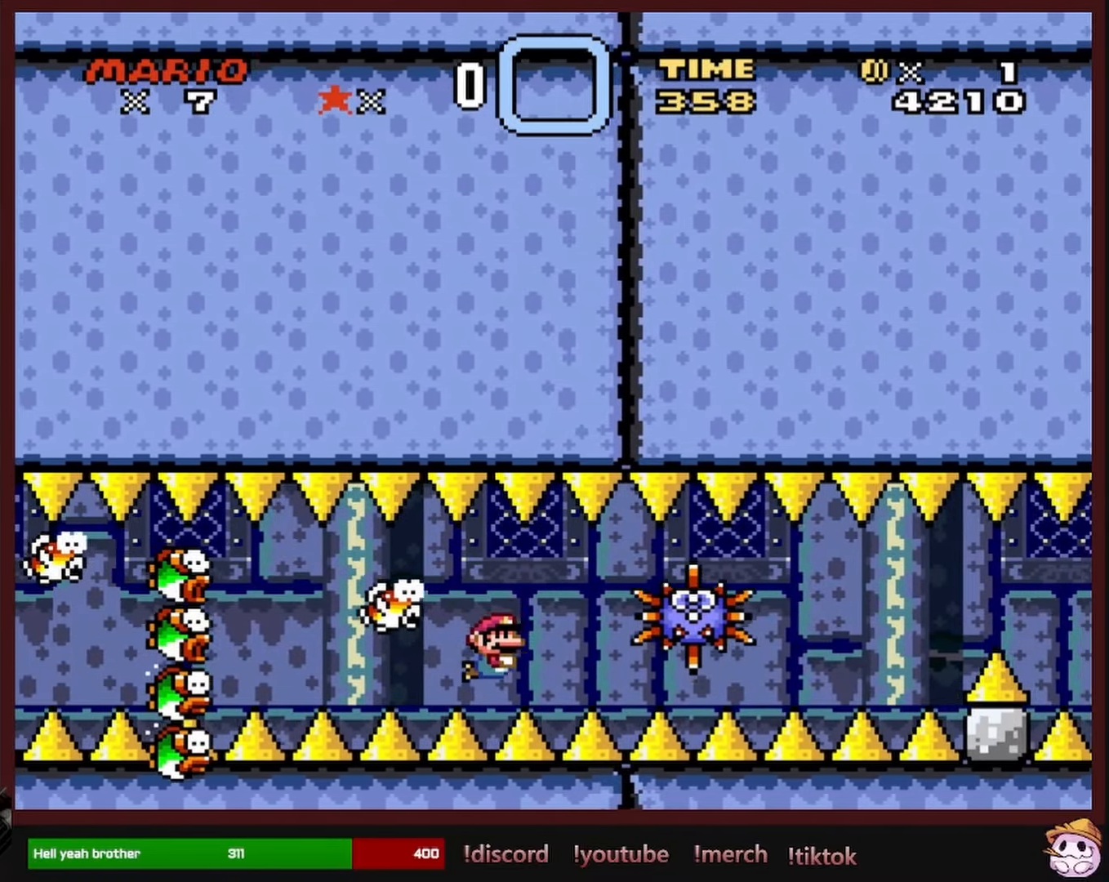
{"buttons": ["DPAD_DOWN", "DPAD_RIGHT"], "events": [[100, "B", "up"]]}
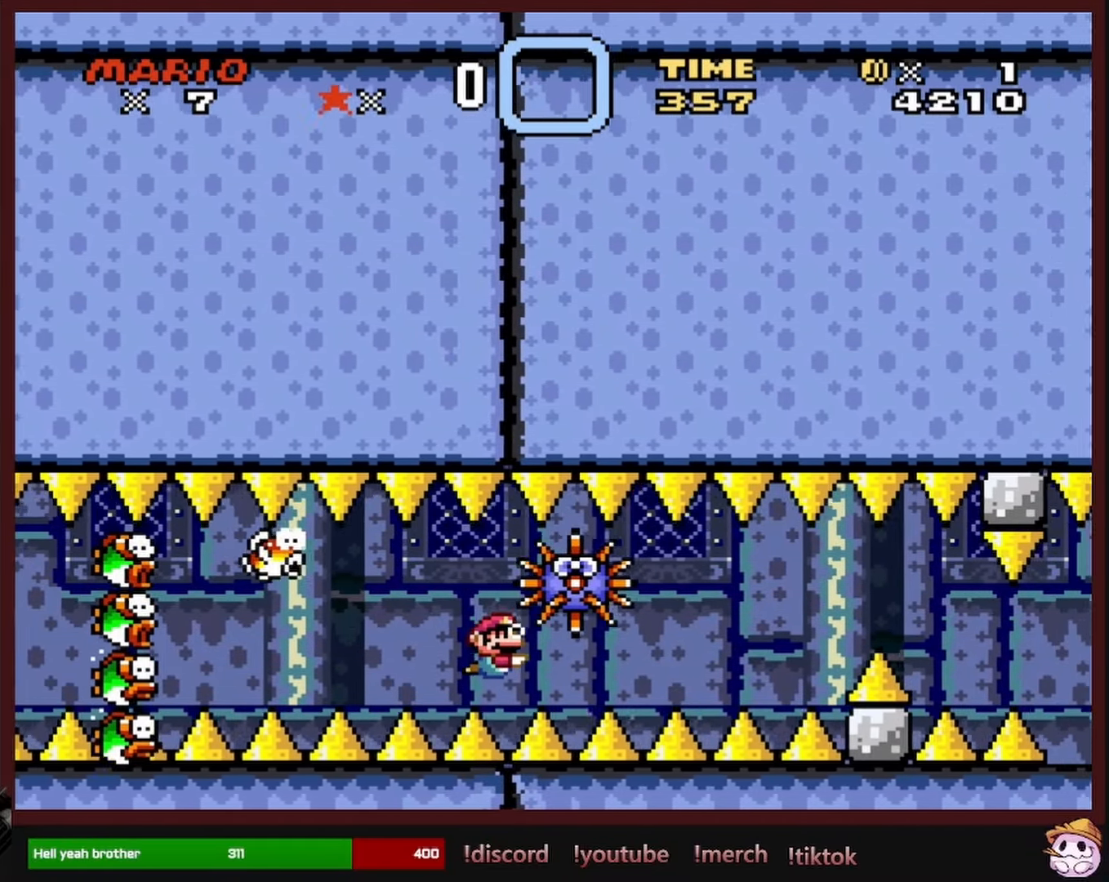
{"buttons": ["DPAD_DOWN", "DPAD_RIGHT"], "events": [[117, "B", "down"], [234, "B", "up"]]}
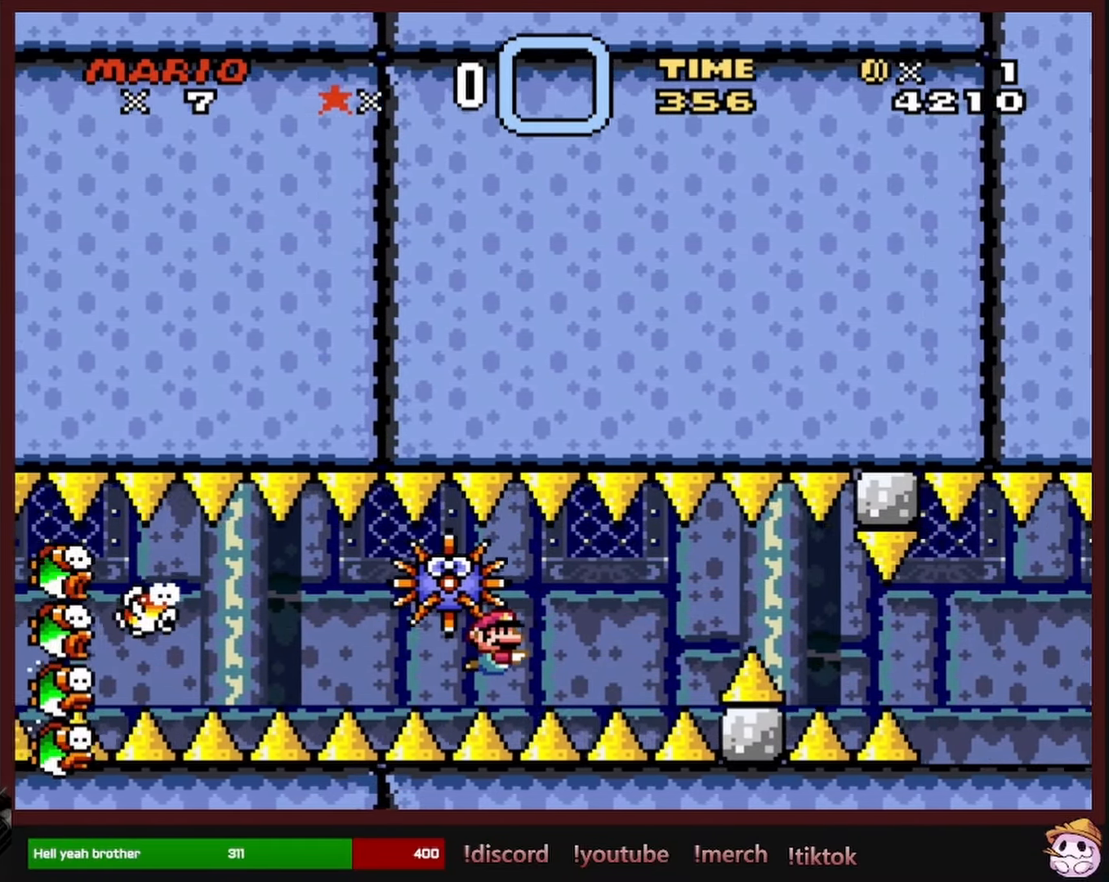
{"buttons": ["B", "DPAD_DOWN", "DPAD_RIGHT"], "events": [[100, "B", "down"], [250, "B", "up"], [434, "B", "down"]]}
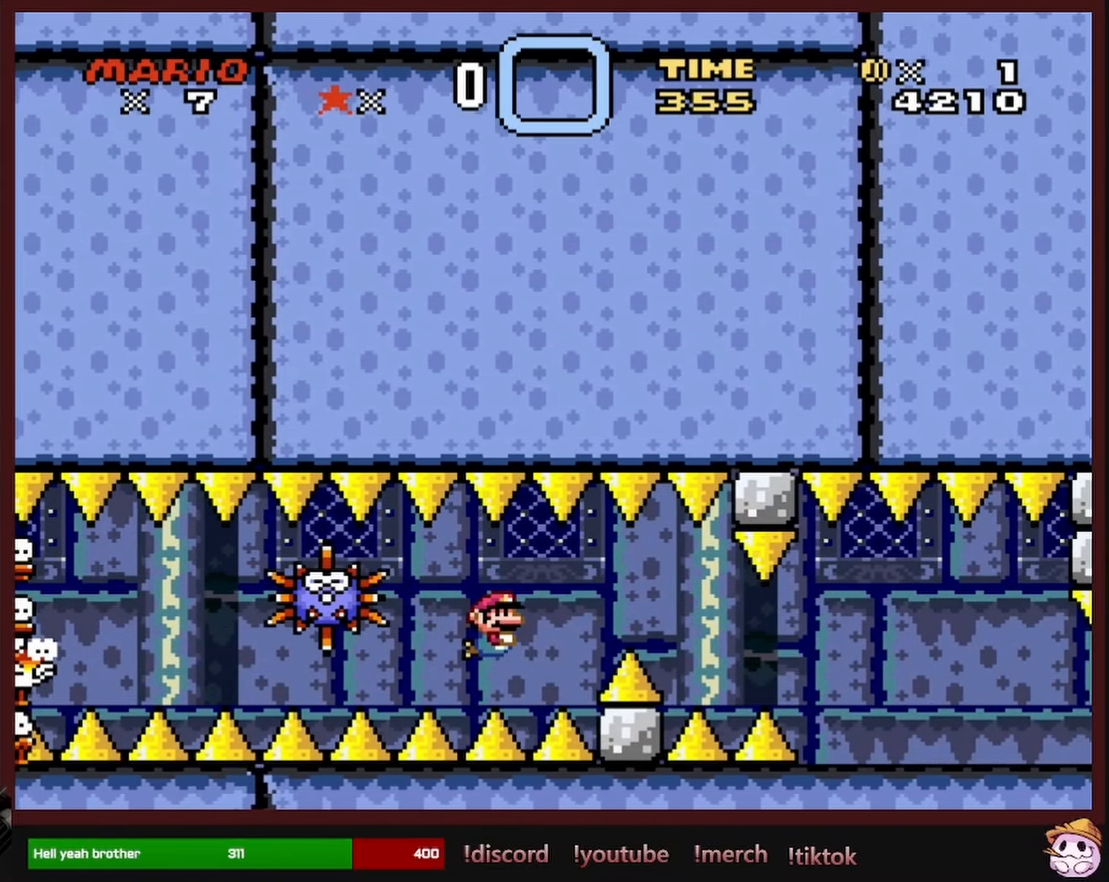
{"buttons": ["DPAD_DOWN", "DPAD_RIGHT"], "events": [[84, "B", "up"], [250, "B", "down"], [417, "B", "up"]]}
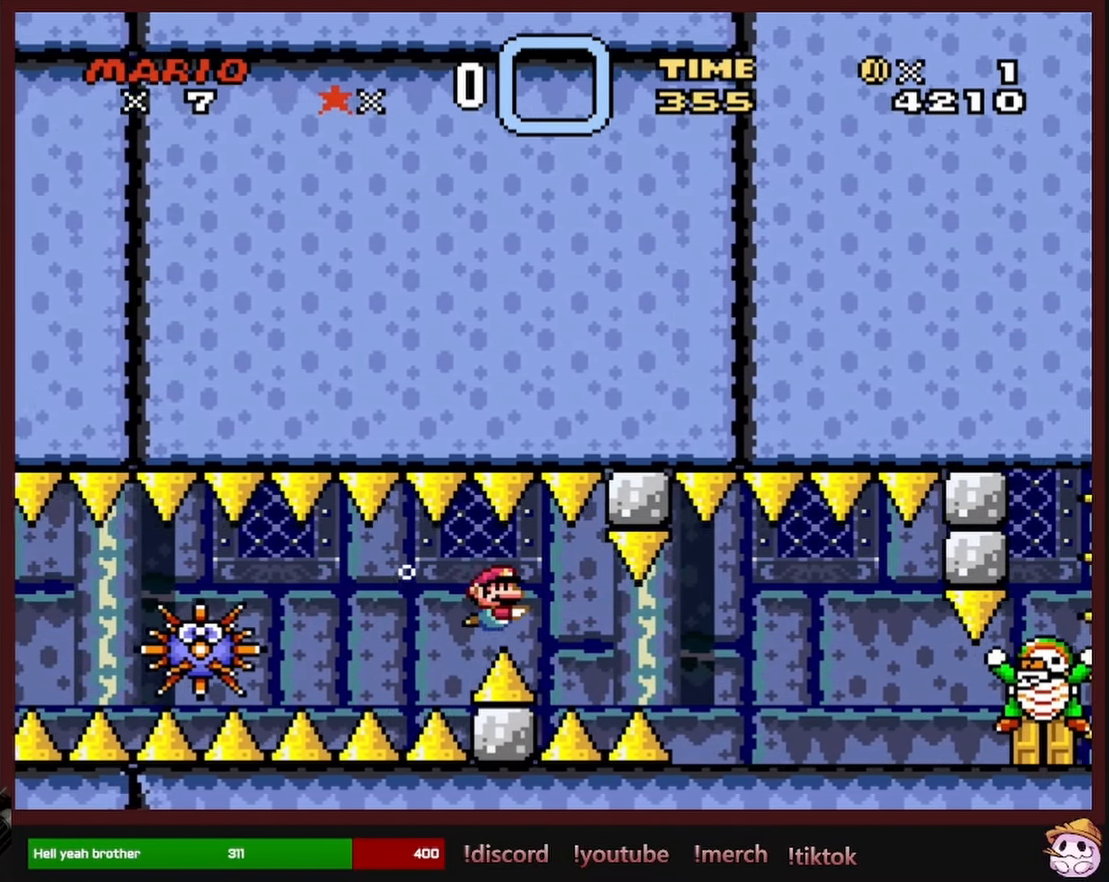
{"buttons": ["DPAD_DOWN", "DPAD_RIGHT"], "events": [[217, "DPAD_RIGHT", "up"], [350, "DPAD_RIGHT", "down"]]}
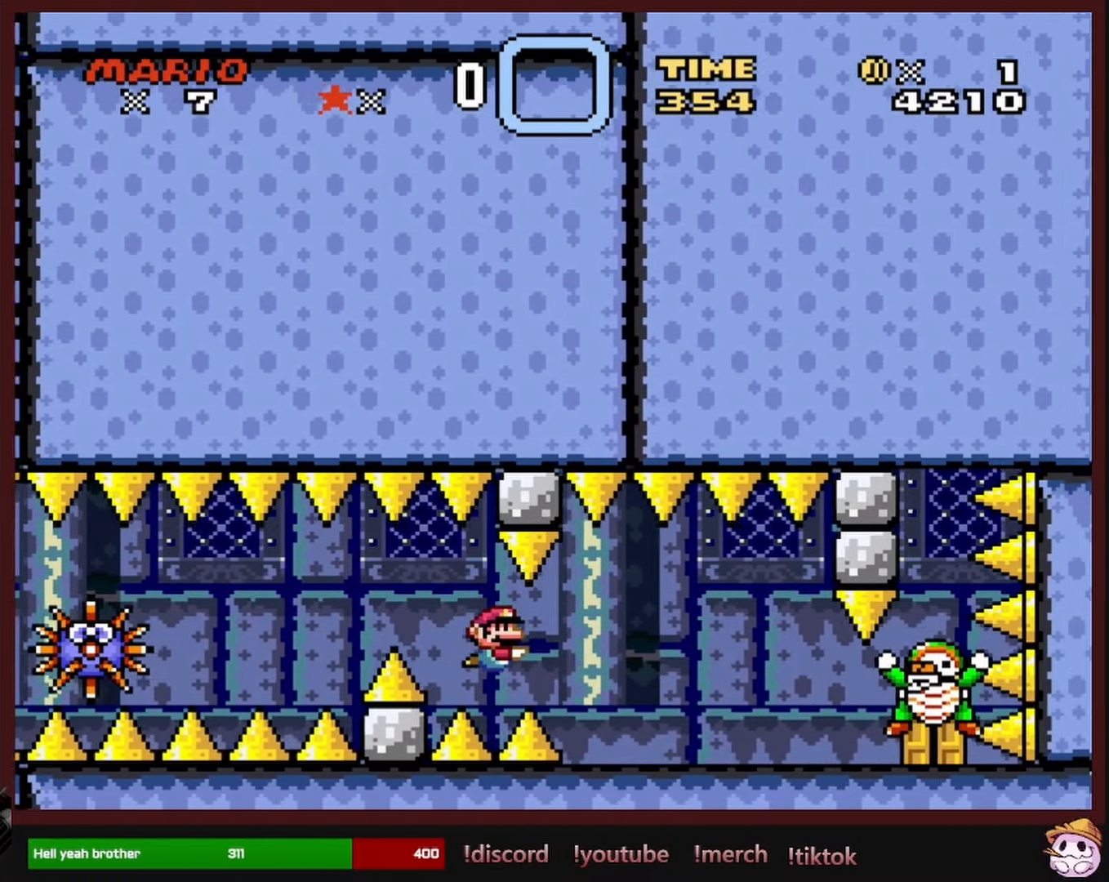
{"buttons": ["DPAD_DOWN", "DPAD_RIGHT"], "events": [[84, "B", "down"], [234, "B", "up"], [350, "B", "down"], [484, "B", "up"]]}
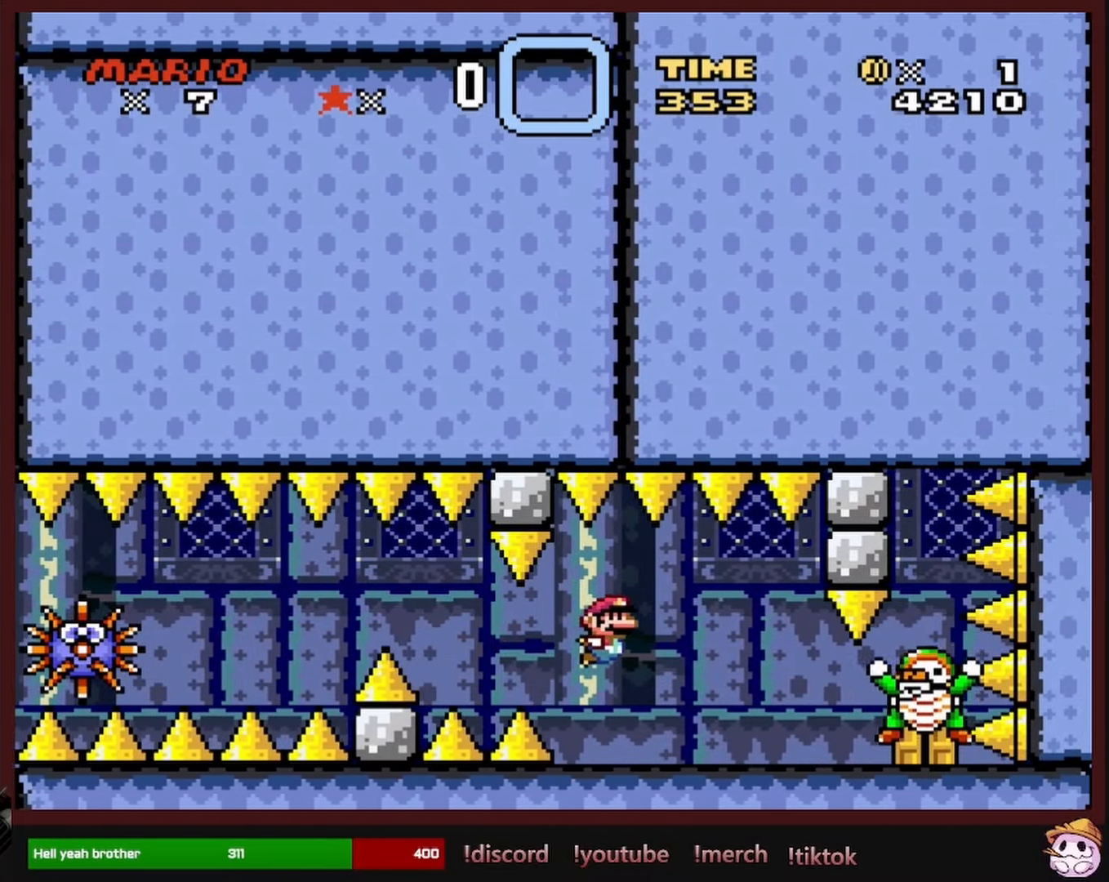
{"buttons": ["B", "DPAD_DOWN"], "events": [[67, "B", "down"], [184, "B", "up"], [184, "DPAD_RIGHT", "up"], [267, "B", "down"], [384, "B", "up"], [450, "B", "down"]]}
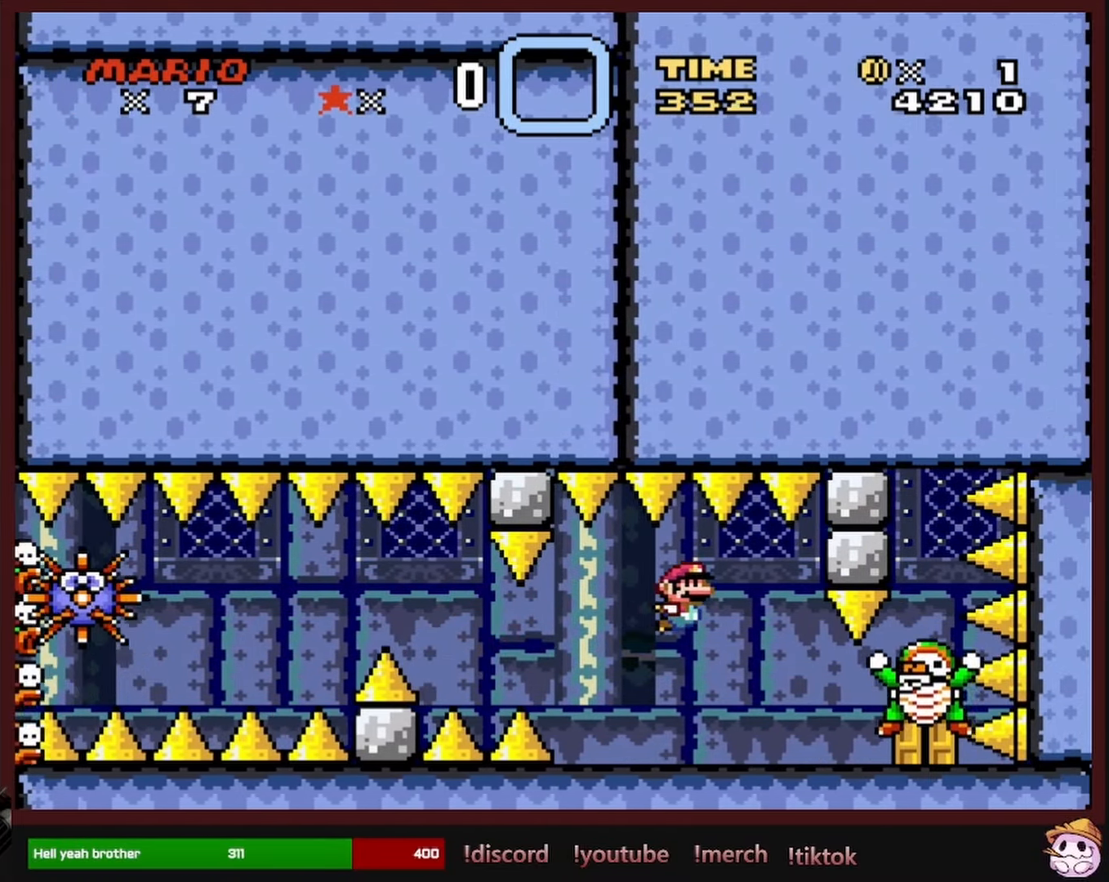
{"buttons": ["DPAD_DOWN"], "events": [[50, "B", "up"], [433, "B", "down"], [483, "B", "up"]]}
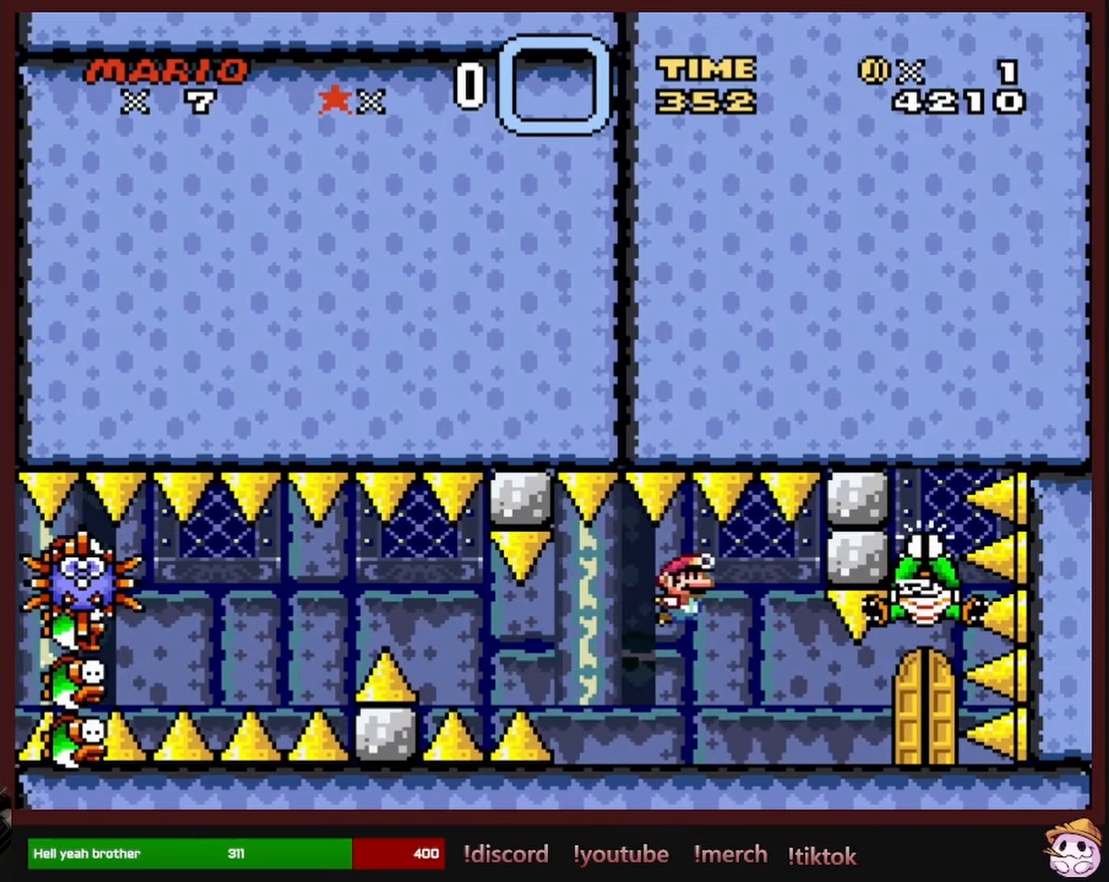
{"buttons": ["DPAD_DOWN"], "events": [[400, "B", "down"], [483, "B", "up"]]}
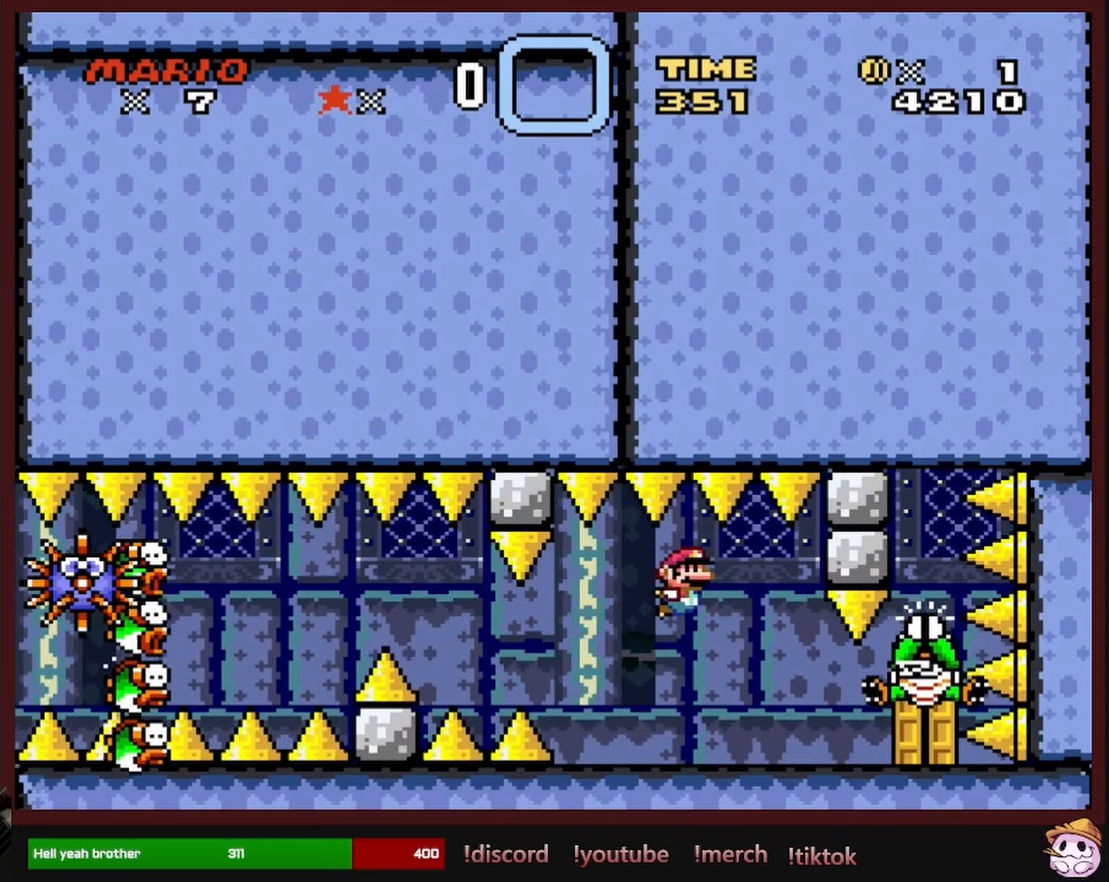
{"buttons": ["B", "DPAD_DOWN"], "events": [[416, "B", "down"]]}
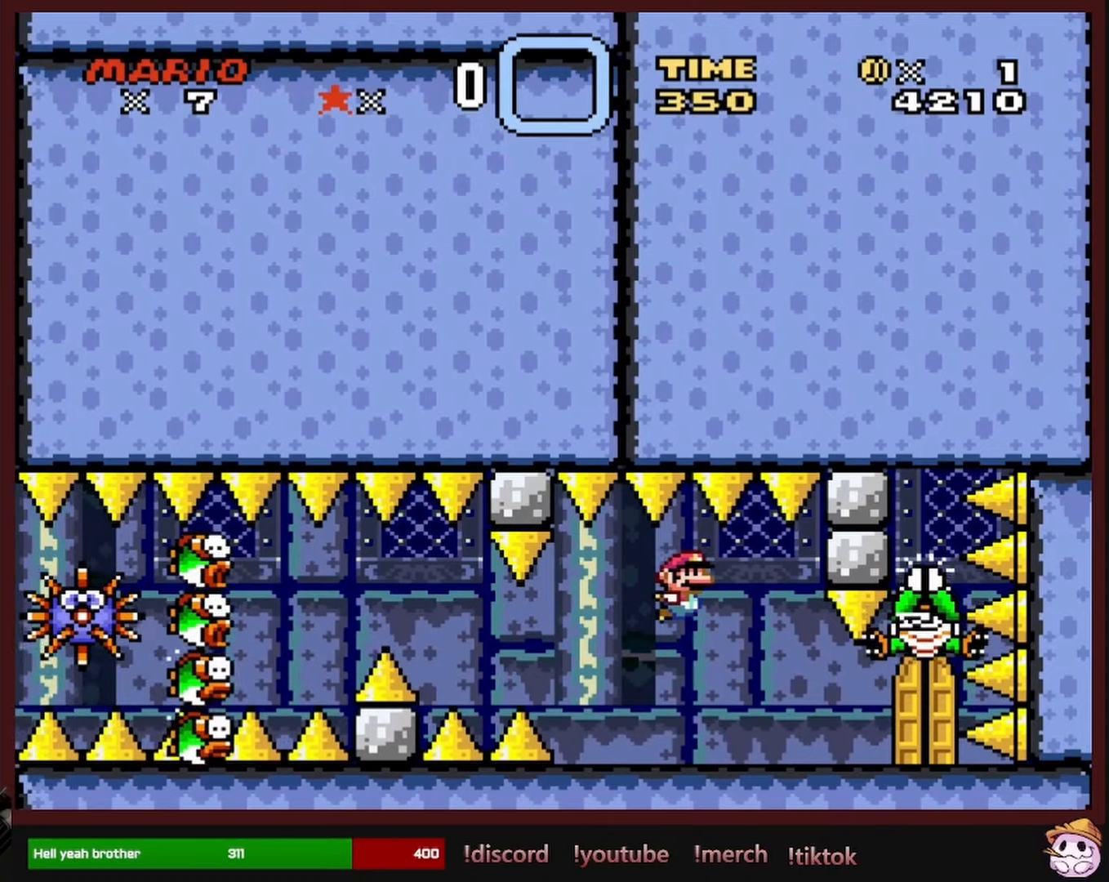
{"buttons": ["B", "DPAD_DOWN"], "events": [[33, "B", "up"], [466, "B", "down"]]}
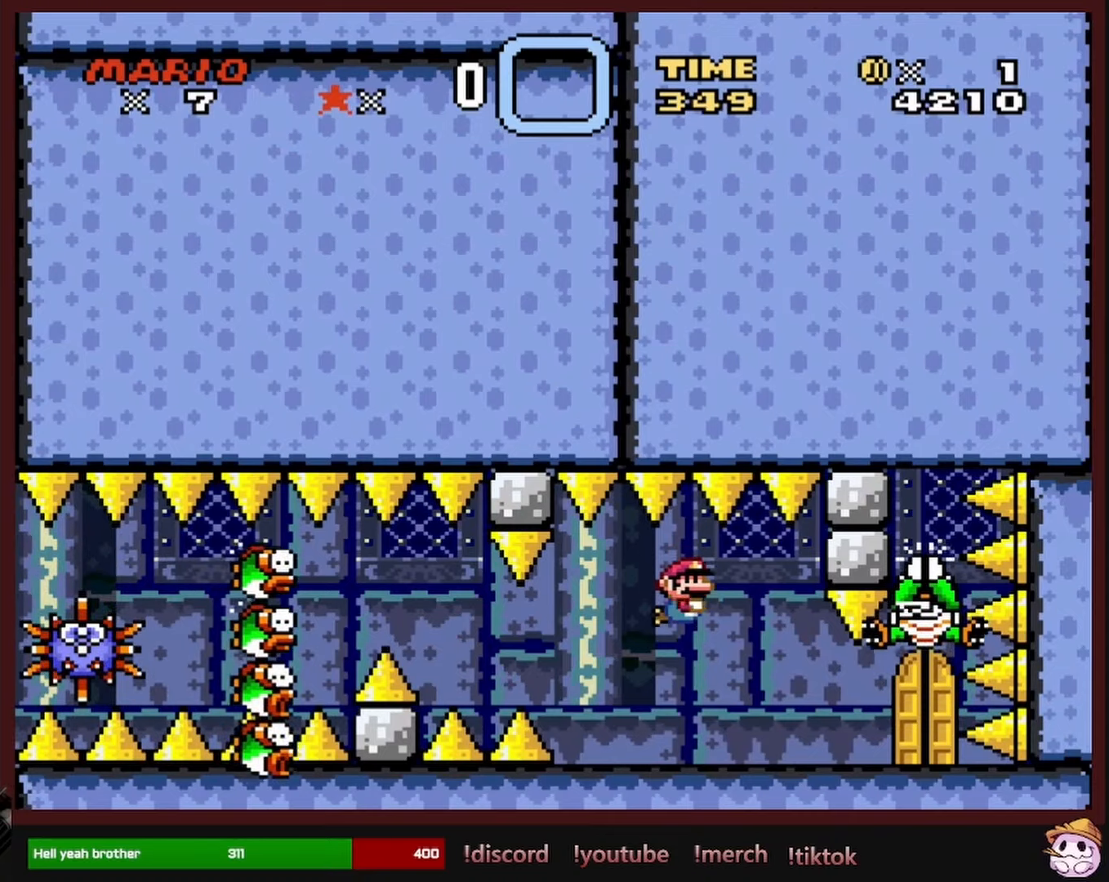
{"buttons": ["DPAD_RIGHT"], "events": [[83, "B", "up"], [200, "DPAD_DOWN", "up"], [333, "DPAD_RIGHT", "down"]]}
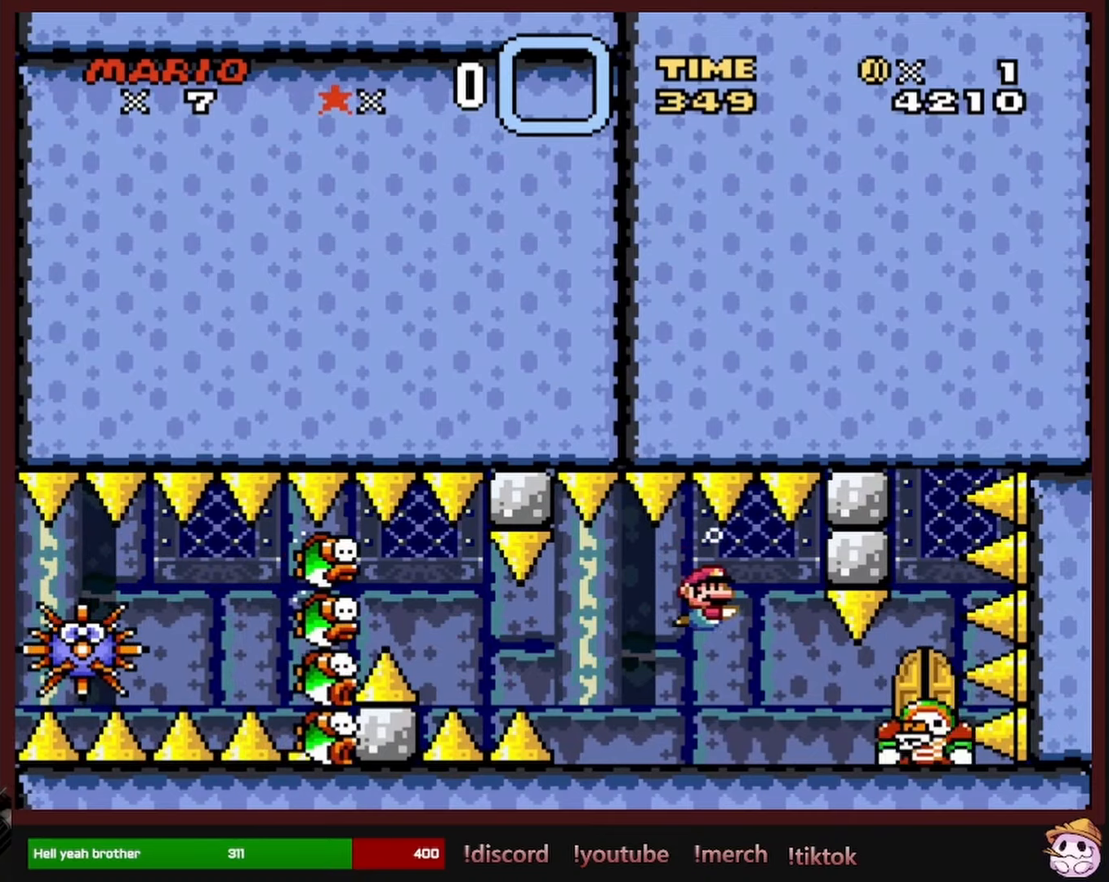
{"buttons": ["DPAD_RIGHT"], "events": []}
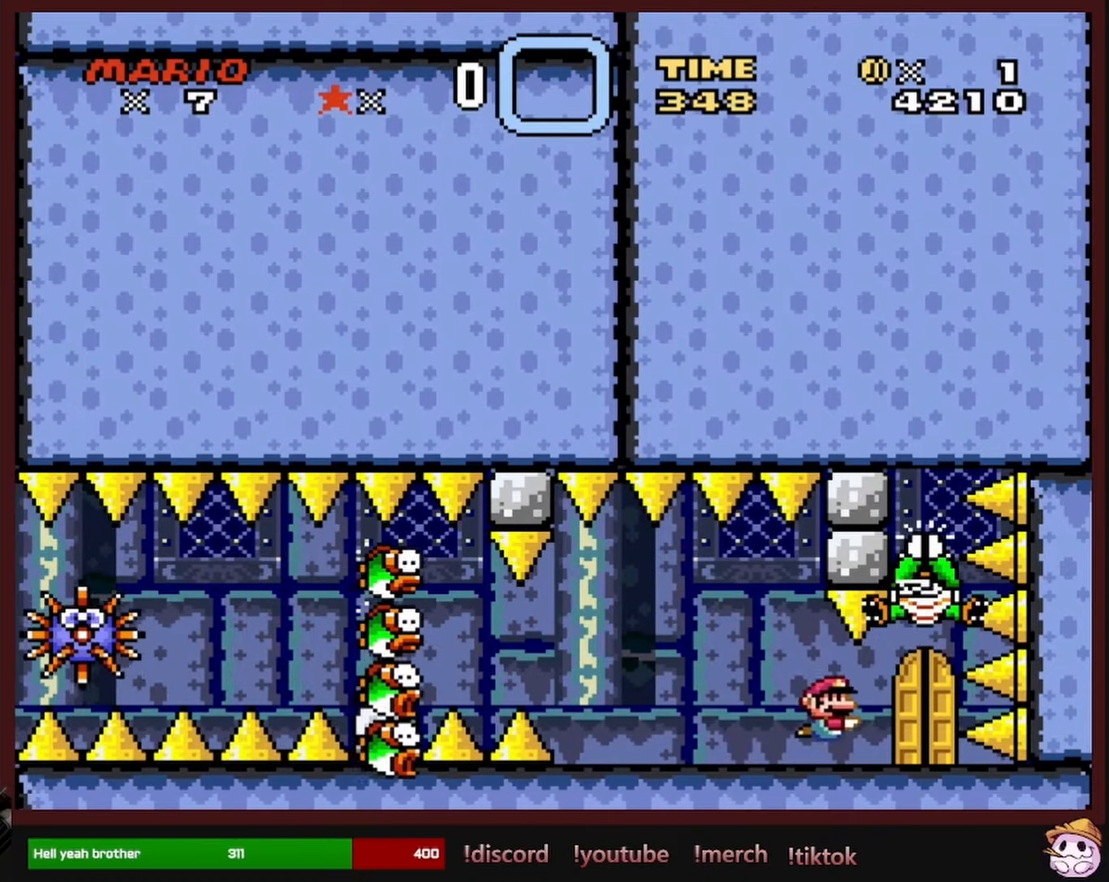
{"buttons": [], "events": [[483, "DPAD_RIGHT", "up"]]}
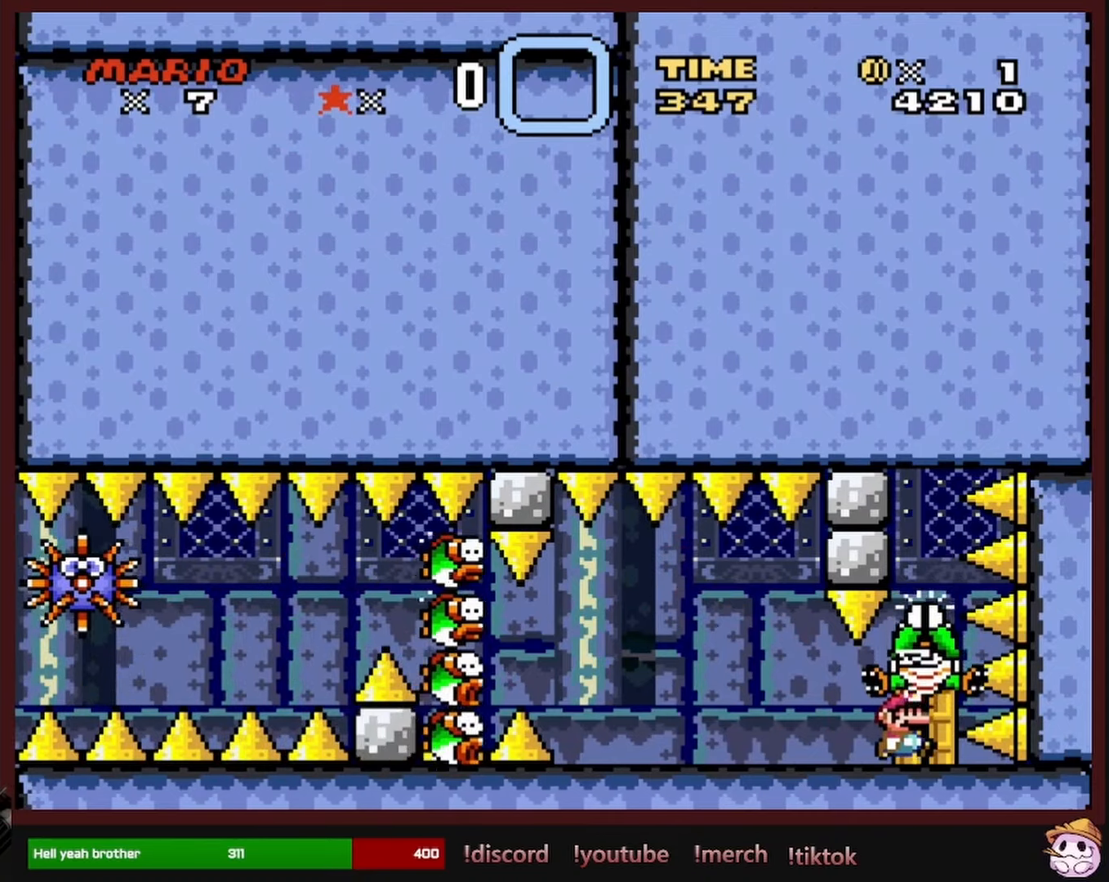
{"buttons": [], "events": [[83, "DPAD_UP", "down"], [250, "DPAD_UP", "up"]]}
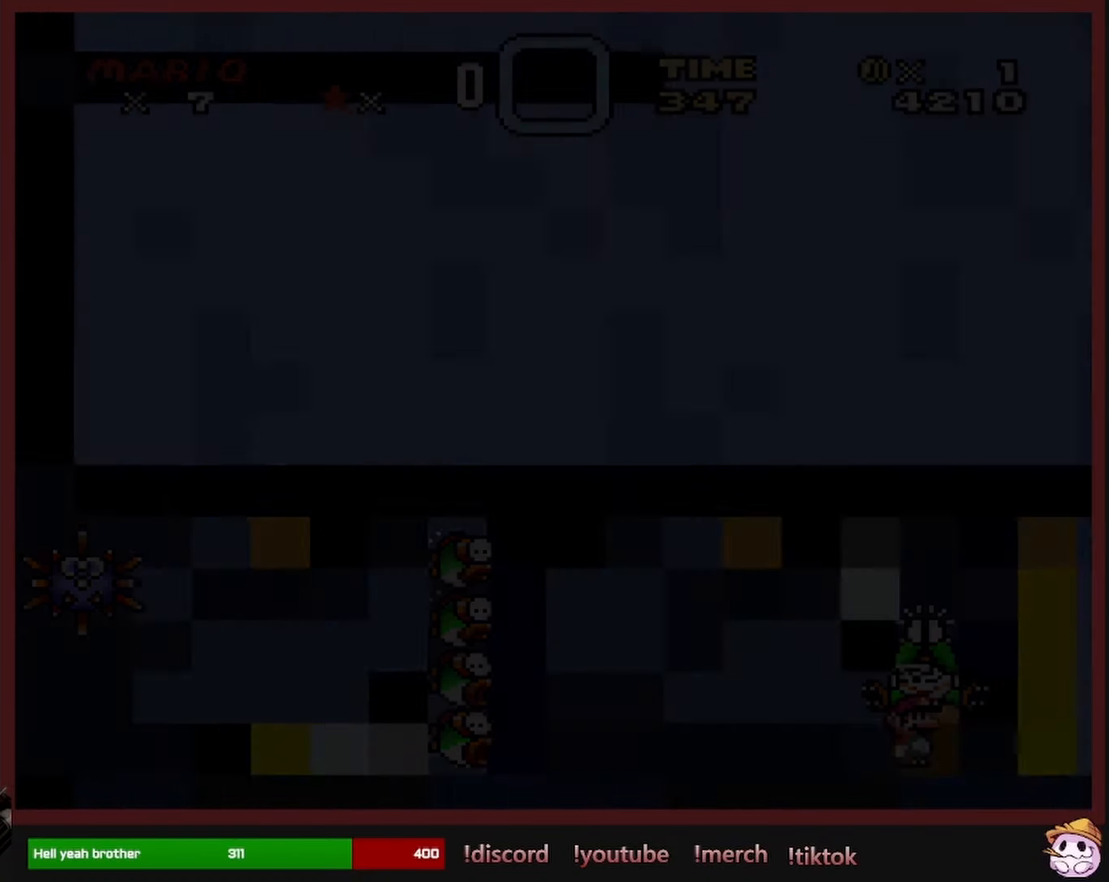
{"buttons": [], "events": [[200, "B", "down"], [333, "B", "up"]]}
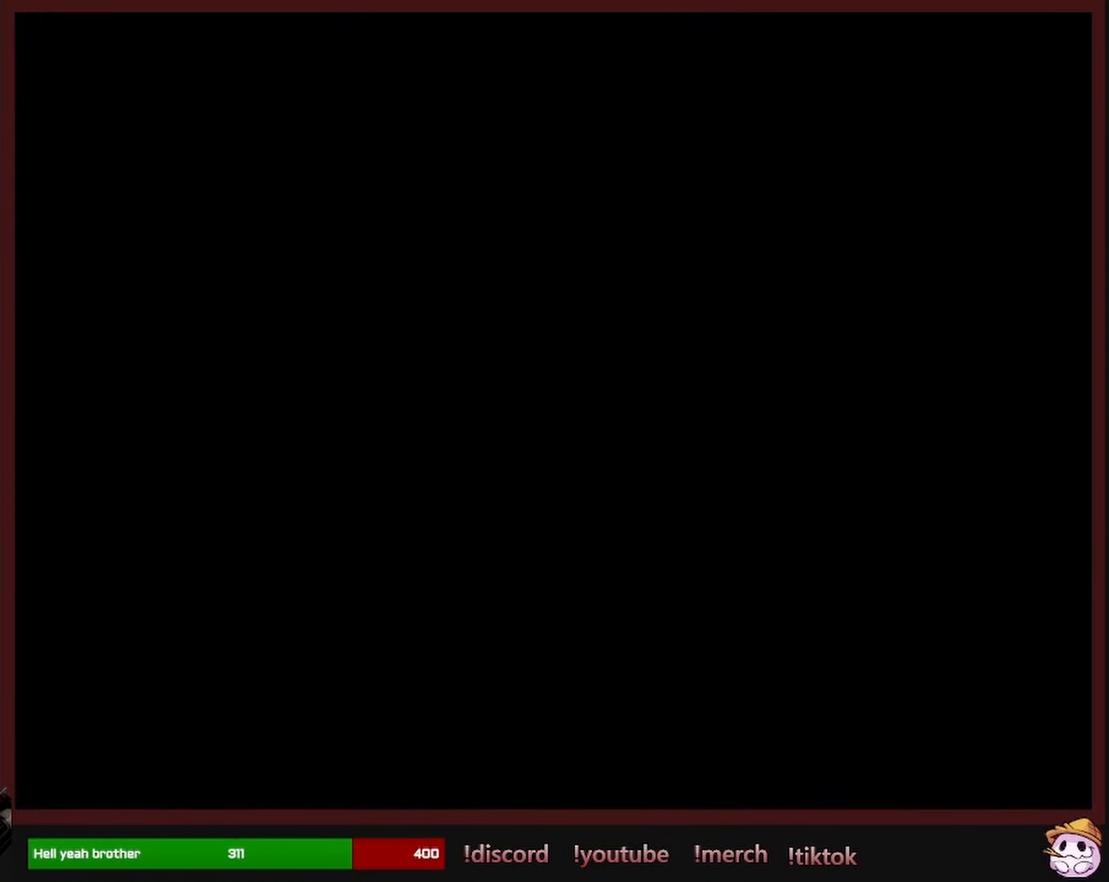
{"buttons": [], "events": []}
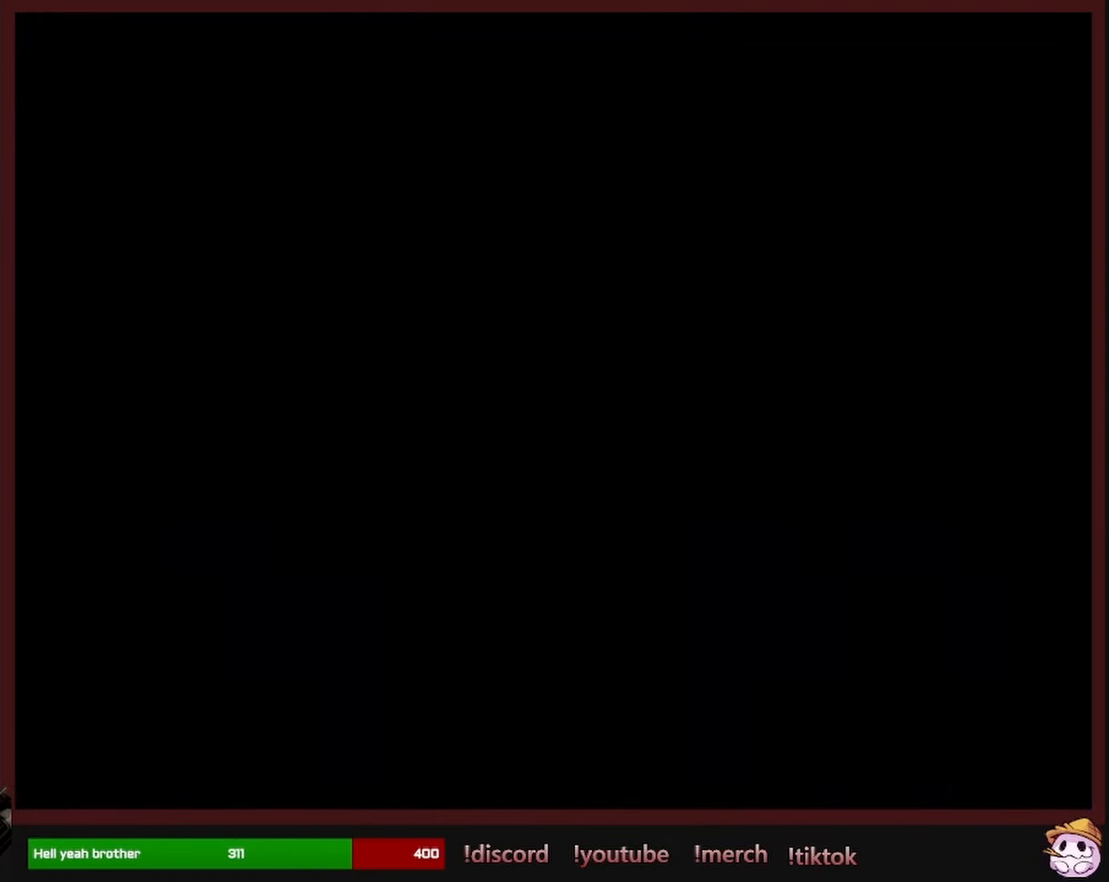
{"buttons": ["Y"], "events": [[367, "Y", "down"]]}
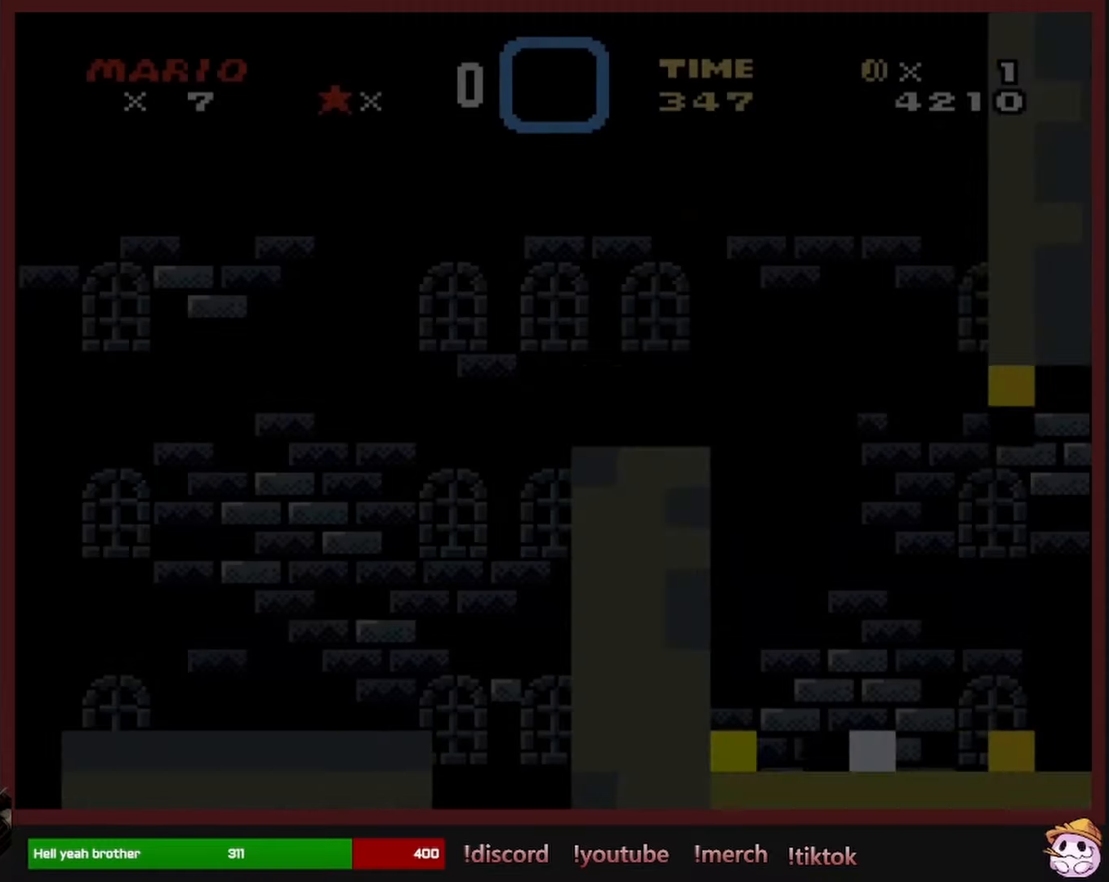
{"buttons": ["Y"], "events": []}
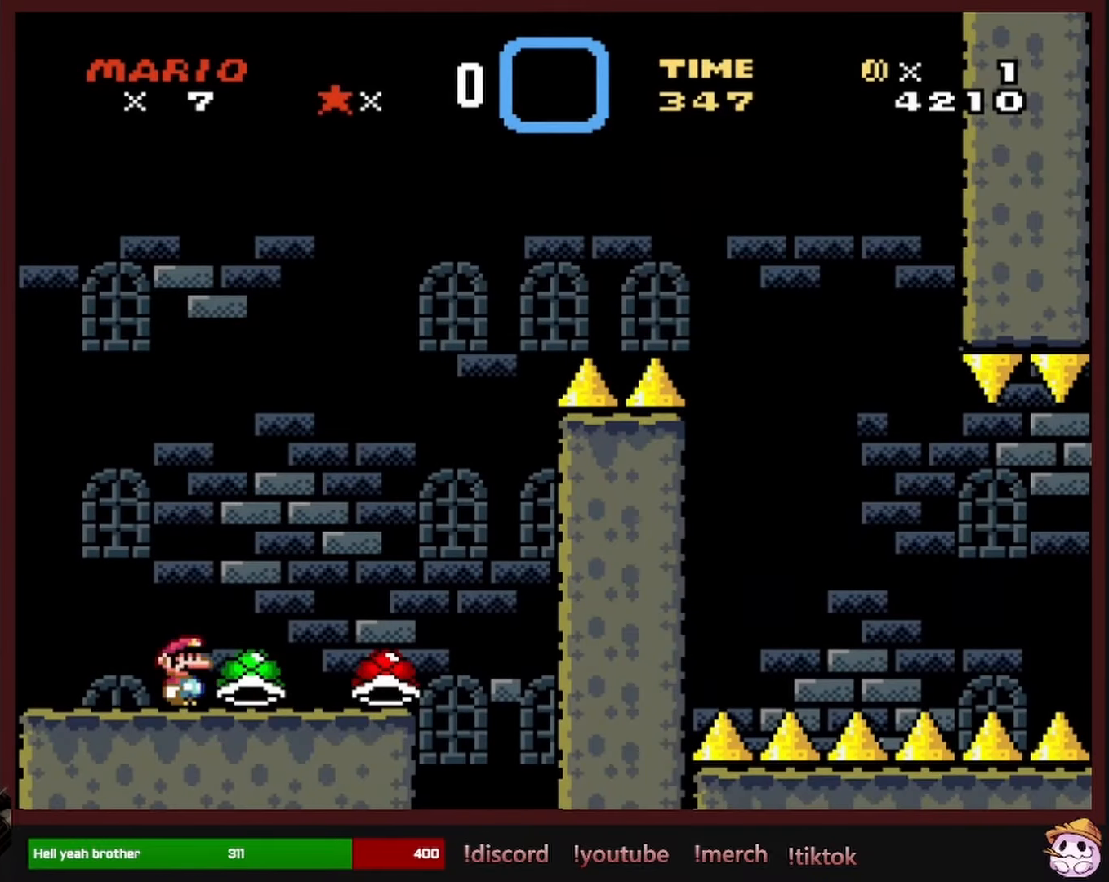
{"buttons": ["Y", "DPAD_UP", "DPAD_RIGHT"], "events": [[117, "DPAD_RIGHT", "down"], [267, "DPAD_UP", "down"], [400, "Y", "up"], [500, "Y", "down"]]}
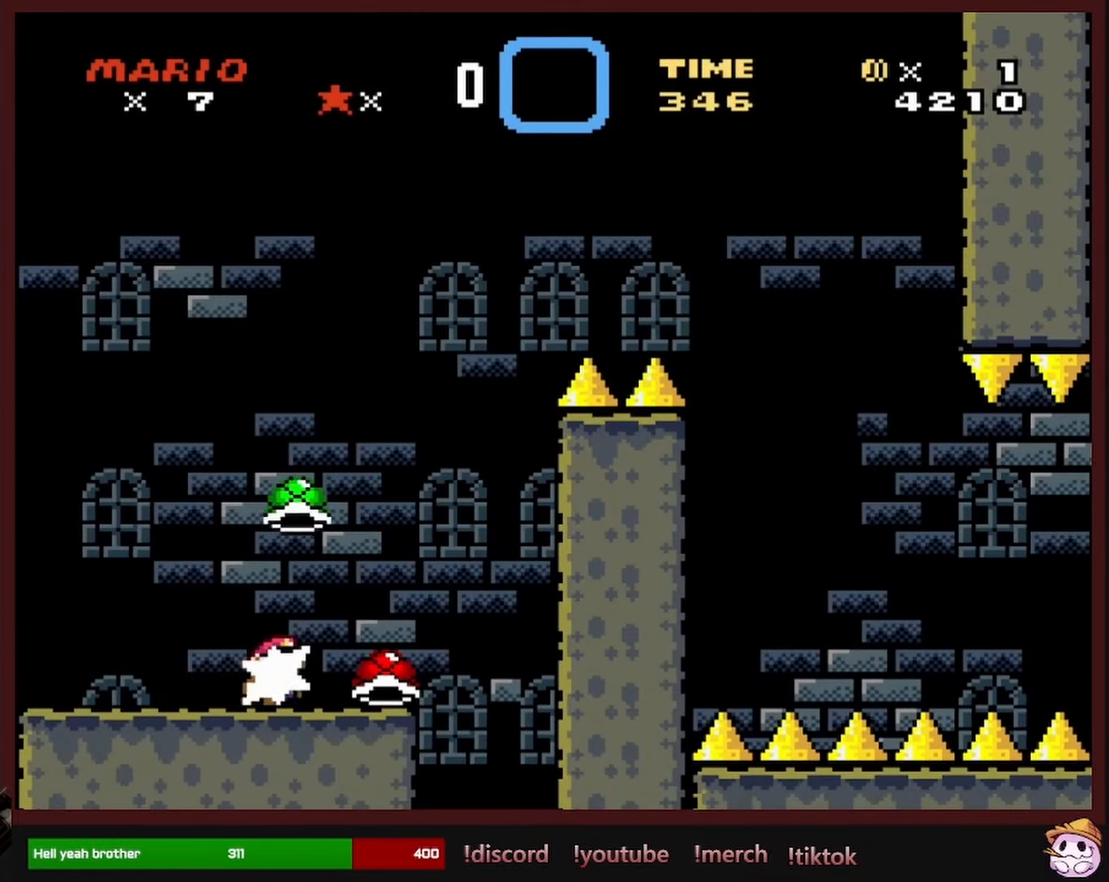
{"buttons": ["B", "Y", "DPAD_RIGHT"], "events": [[167, "DPAD_RIGHT", "up"], [200, "DPAD_LEFT", "down"], [217, "B", "down"], [217, "DPAD_UP", "up"], [367, "DPAD_LEFT", "up"], [450, "DPAD_RIGHT", "down"]]}
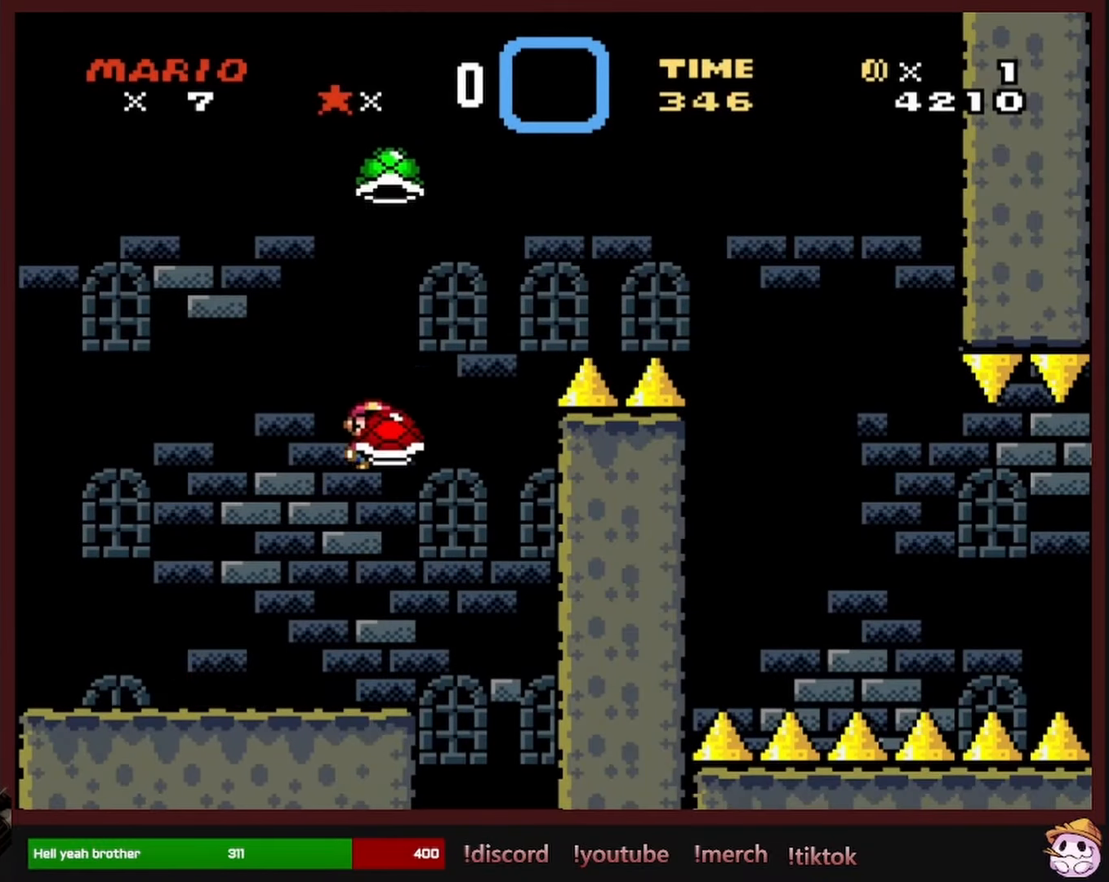
{"buttons": ["B", "Y", "DPAD_RIGHT"], "events": [[67, "DPAD_RIGHT", "up"], [133, "Y", "up"], [250, "Y", "down"], [400, "DPAD_RIGHT", "down"]]}
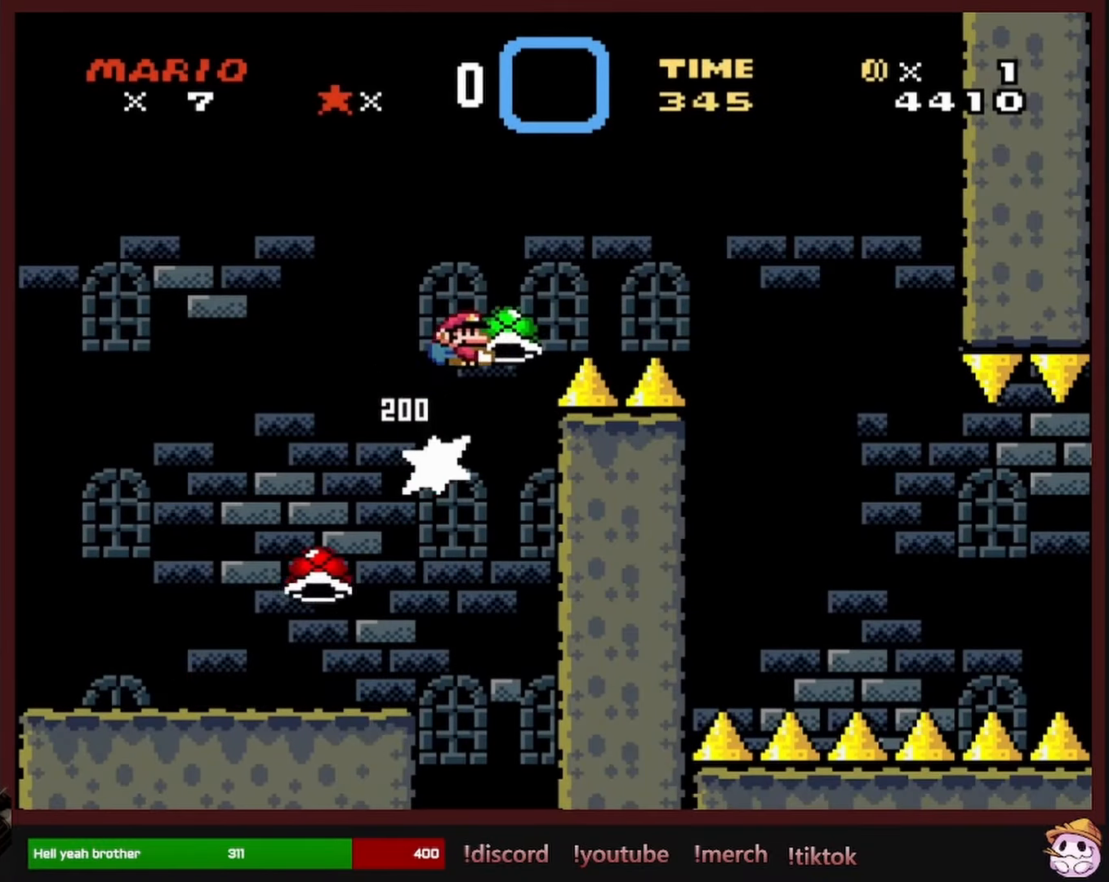
{"buttons": ["B", "Y", "DPAD_RIGHT"], "events": [[233, "Y", "up"], [333, "Y", "down"]]}
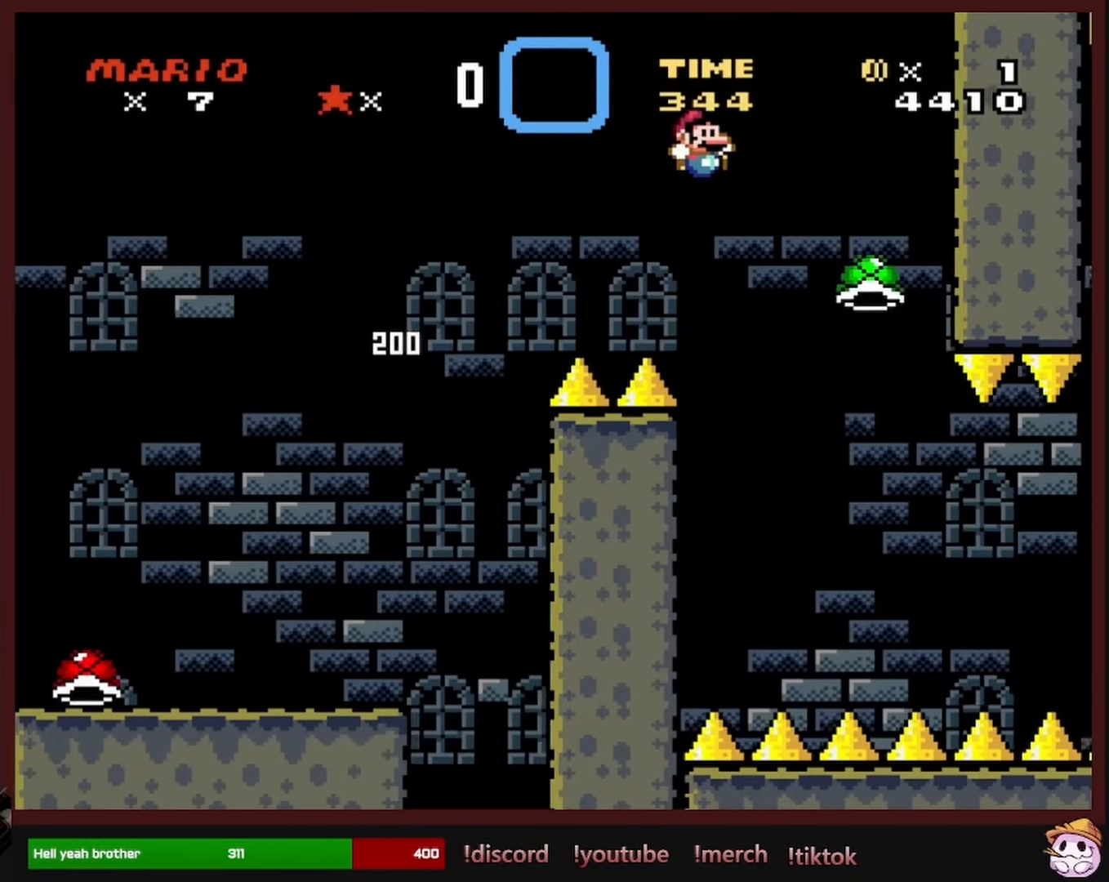
{"buttons": ["B", "Y", "DPAD_RIGHT"], "events": [[50, "DPAD_RIGHT", "up"], [150, "DPAD_RIGHT", "down"]]}
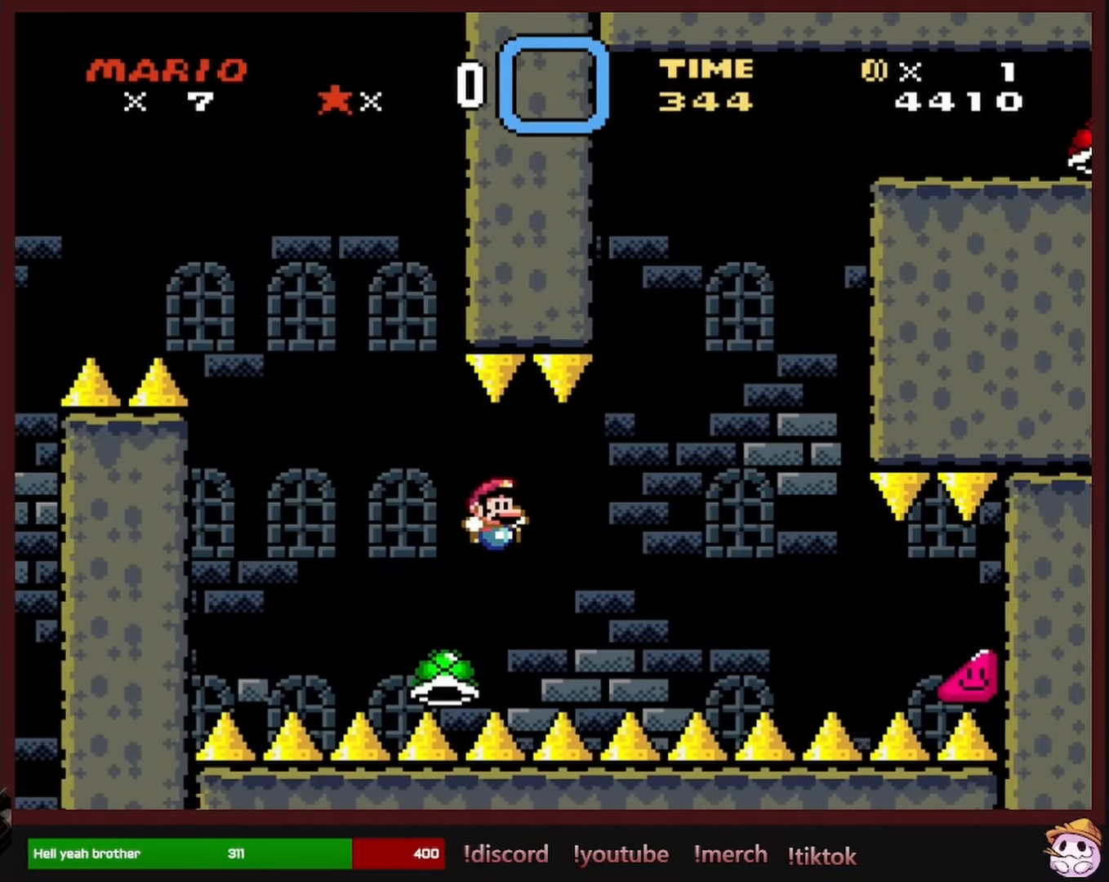
{"buttons": ["Y", "DPAD_RIGHT"], "events": [[217, "DPAD_RIGHT", "up"], [250, "DPAD_LEFT", "down"], [450, "DPAD_LEFT", "up"], [500, "B", "up"], [500, "DPAD_RIGHT", "down"]]}
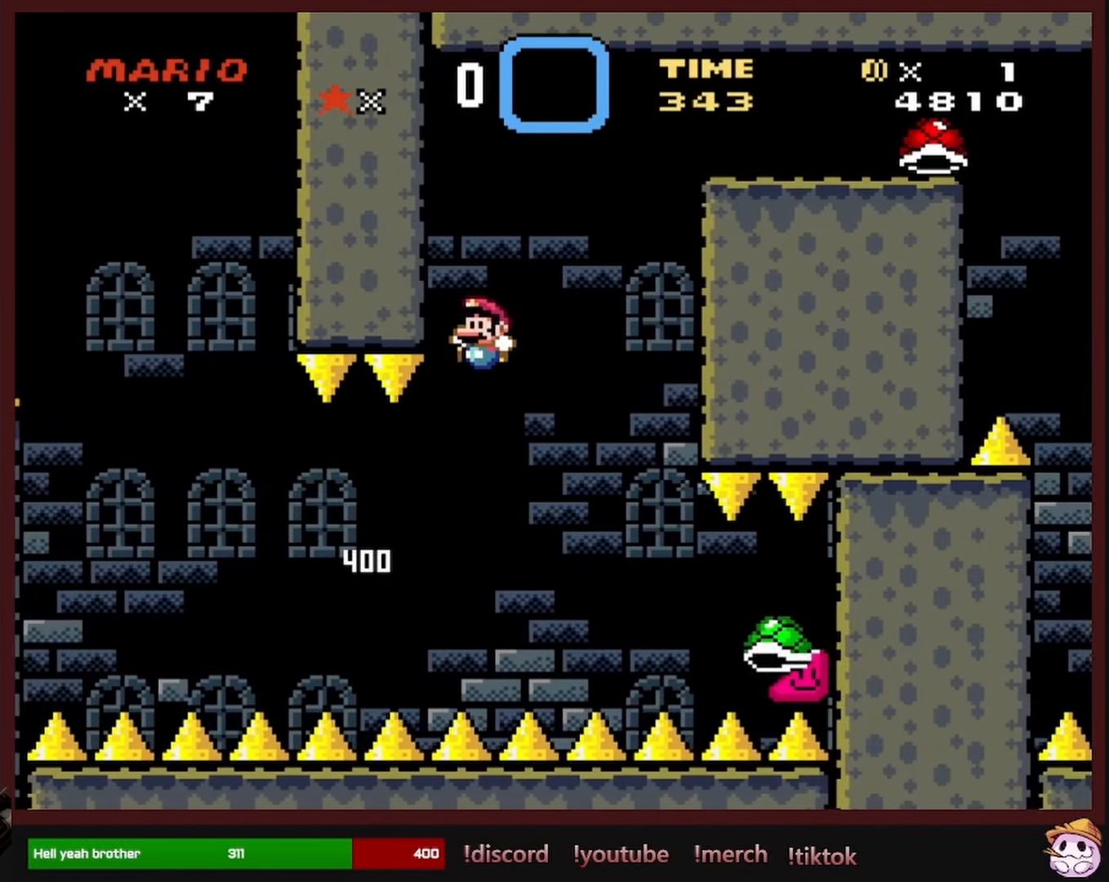
{"buttons": ["B", "Y", "DPAD_RIGHT"], "events": [[100, "B", "down"], [283, "DPAD_RIGHT", "up"], [300, "DPAD_UP", "down"], [317, "DPAD_LEFT", "down"], [317, "DPAD_UP", "up"], [433, "DPAD_LEFT", "up"], [433, "DPAD_UP", "down"], [450, "DPAD_RIGHT", "down"], [450, "DPAD_UP", "up"]]}